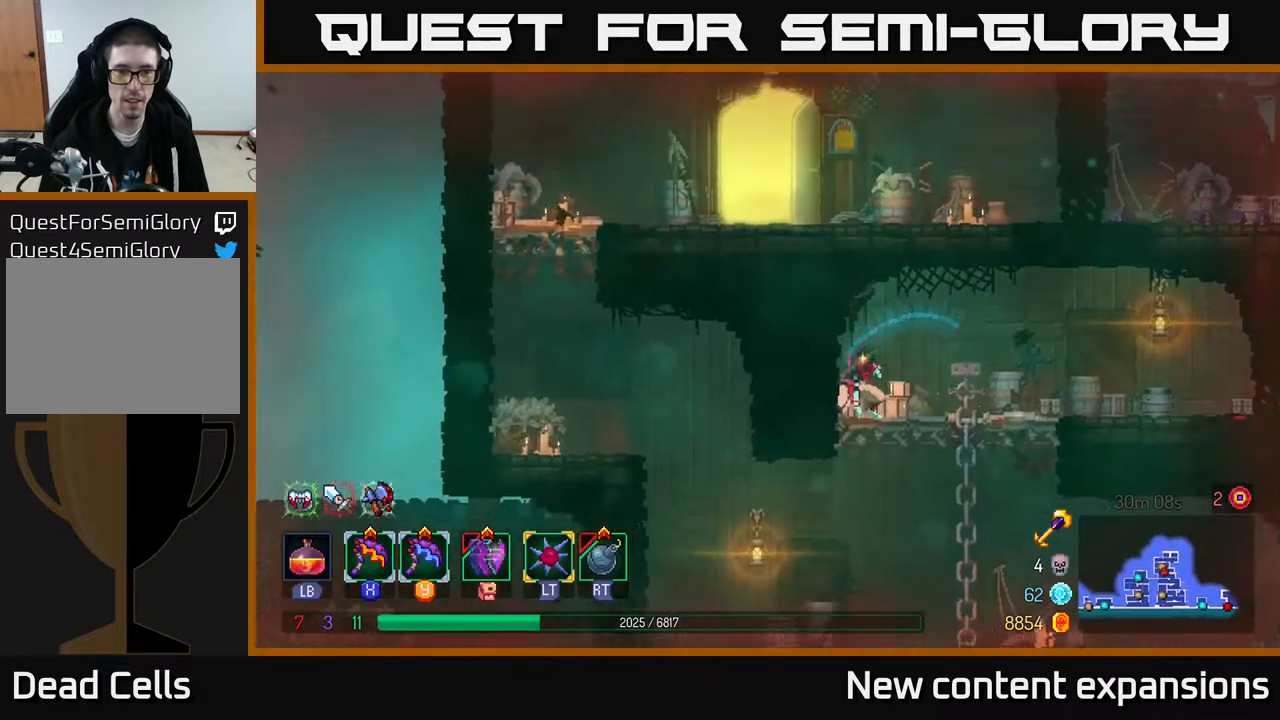
Gameplay with a controller (Xbox layout); each line is a JSON object with the inputs held at the frame after it. "events" lists button and stick changes between this image and that frame as [ms after this image, input, new state], when the widget could be followed in between.
{"buttons": ["B", "DPAD_LEFT"], "left_stick": "center", "right_stick": "center", "events": [[17, "DPAD_LEFT", "up"], [33, "DPAD_DOWN", "down"], [133, "A", "down"], [217, "A", "up"], [300, "A", "down"], [367, "A", "up"], [367, "DPAD_DOWN", "up"], [367, "DPAD_LEFT", "down"], [450, "B", "down"]]}
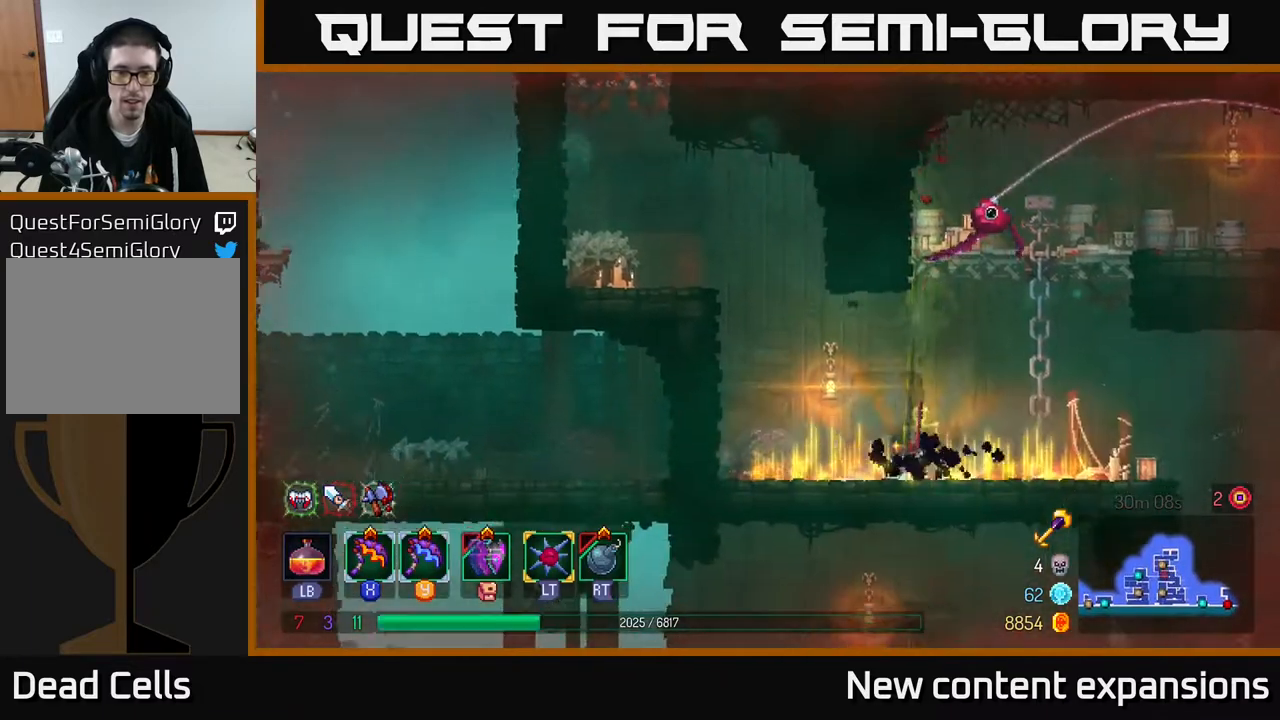
{"buttons": ["DPAD_LEFT"], "left_stick": "center", "right_stick": "center", "events": [[67, "B", "up"], [283, "A", "down"], [417, "A", "up"]]}
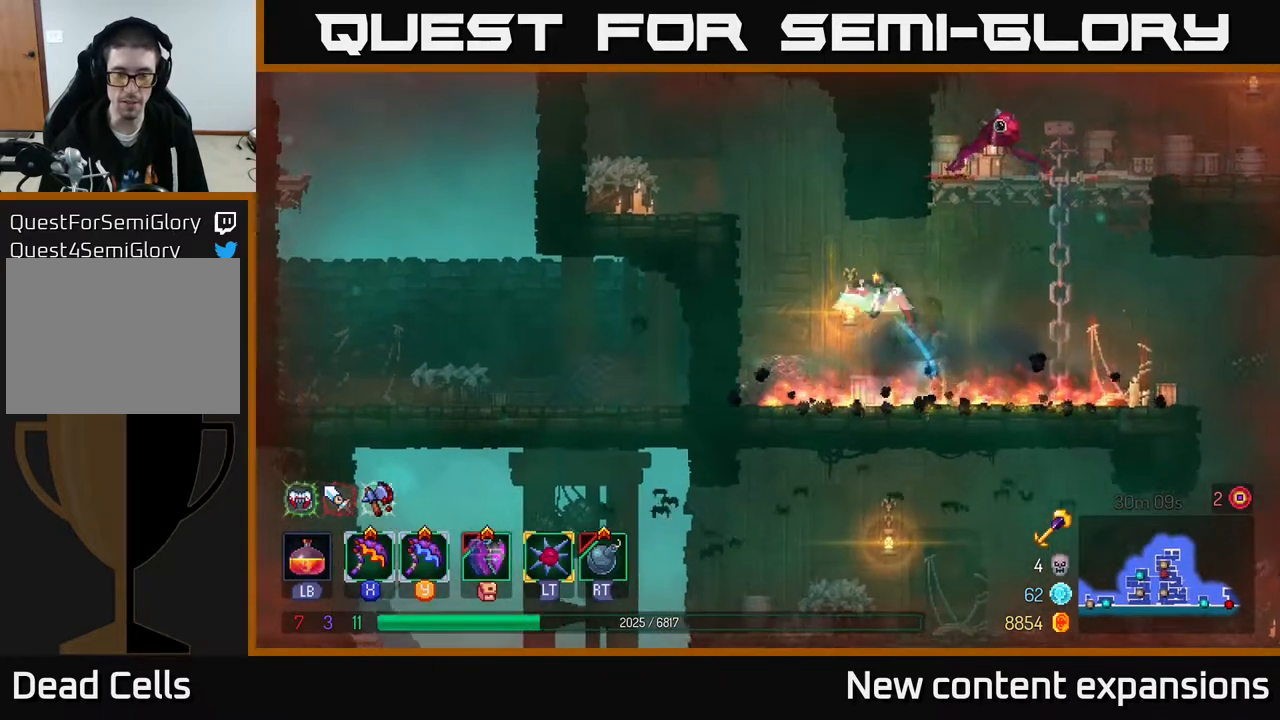
{"buttons": ["A", "DPAD_LEFT"], "left_stick": "center", "right_stick": "center", "events": [[17, "A", "down"], [100, "A", "up"], [200, "A", "down"], [383, "A", "up"], [500, "A", "down"]]}
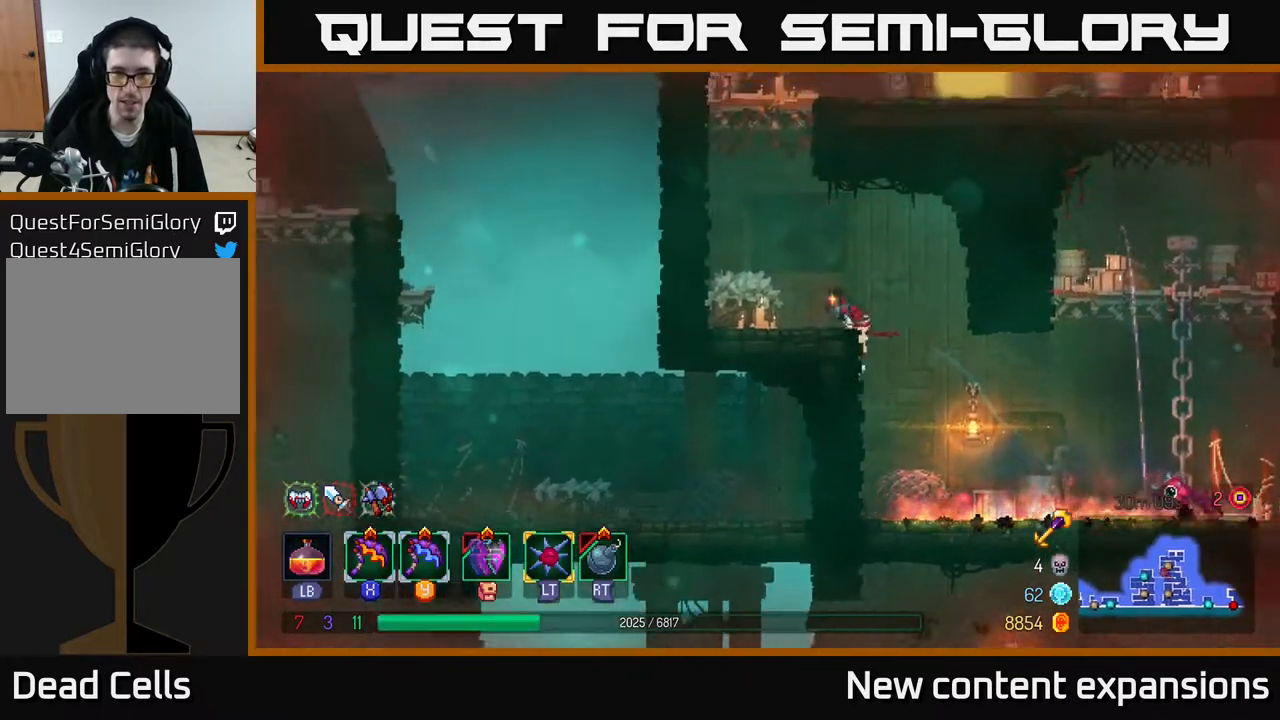
{"buttons": ["DPAD_UP", "DPAD_LEFT"], "left_stick": "center", "right_stick": "center", "events": [[133, "A", "up"], [283, "A", "down"], [433, "A", "up"], [483, "DPAD_UP", "down"]]}
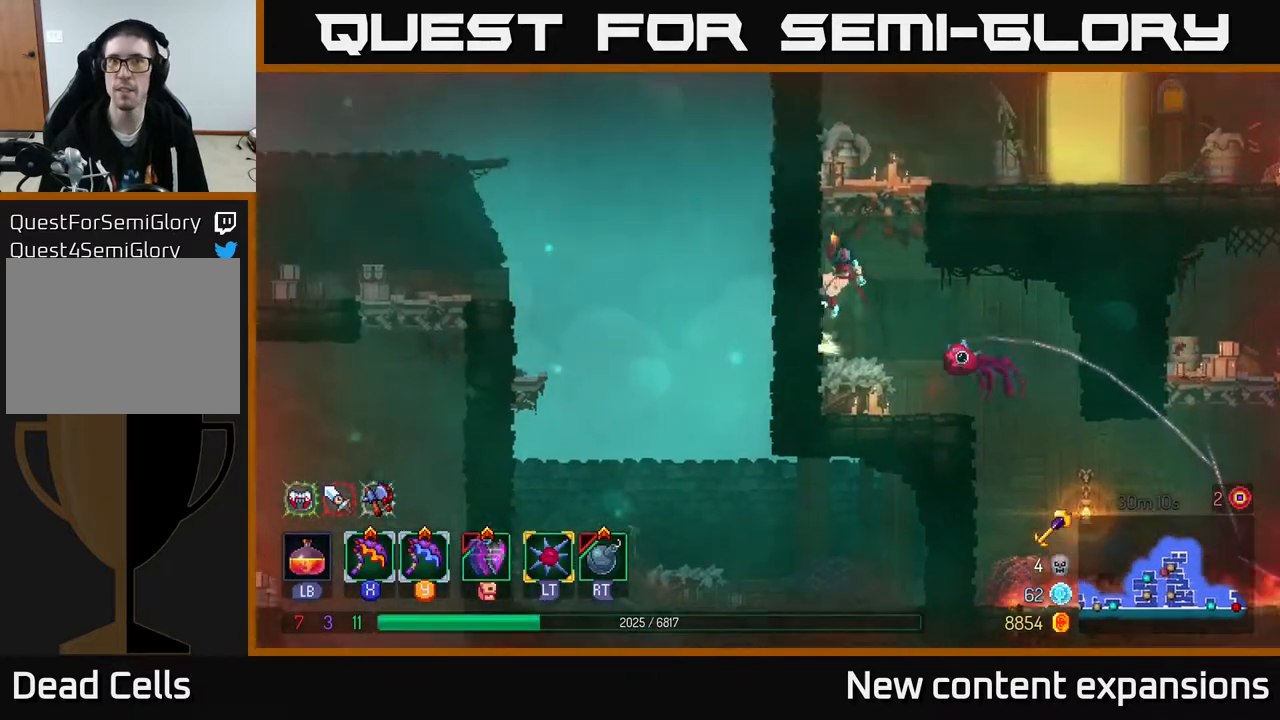
{"buttons": ["B", "DPAD_RIGHT"], "left_stick": "center", "right_stick": "center", "events": [[150, "DPAD_LEFT", "up"], [200, "A", "down"], [200, "DPAD_UP", "up"], [233, "DPAD_RIGHT", "down"], [317, "A", "up"], [450, "B", "down"]]}
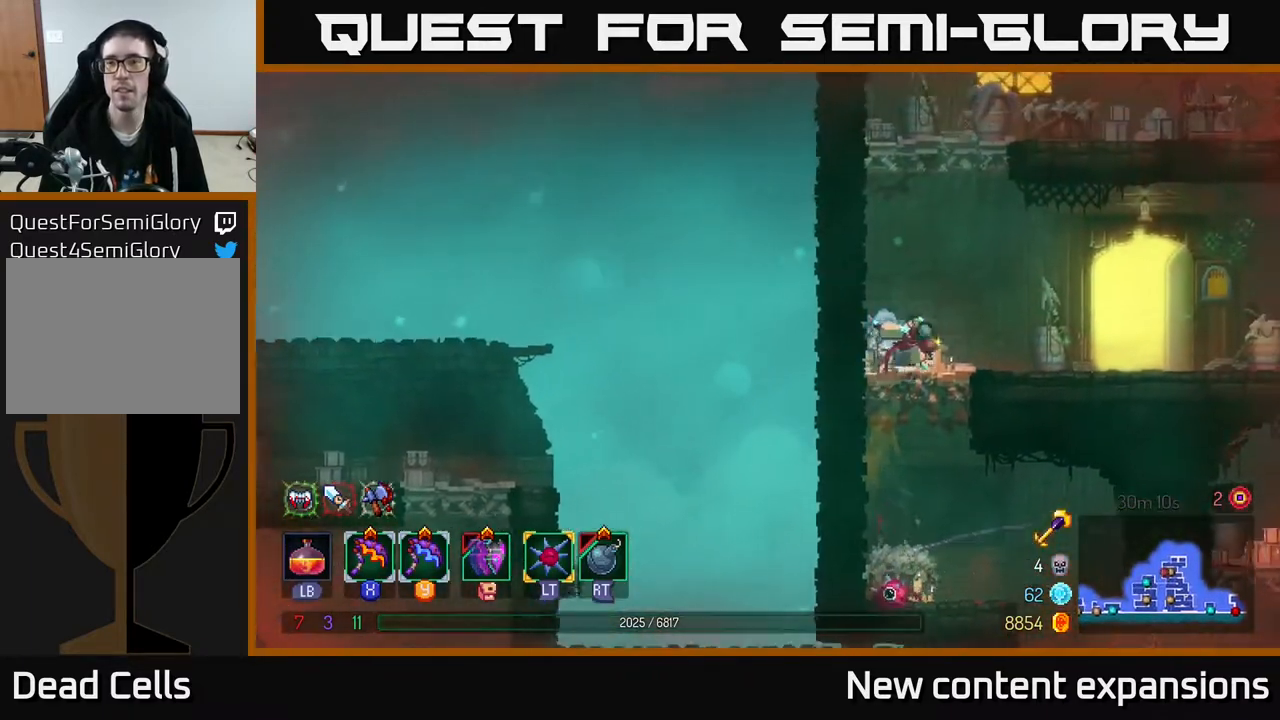
{"buttons": [], "left_stick": "center", "right_stick": "center", "events": [[100, "B", "up"], [400, "R1", "down"], [483, "R1", "up"], [500, "DPAD_RIGHT", "up"]]}
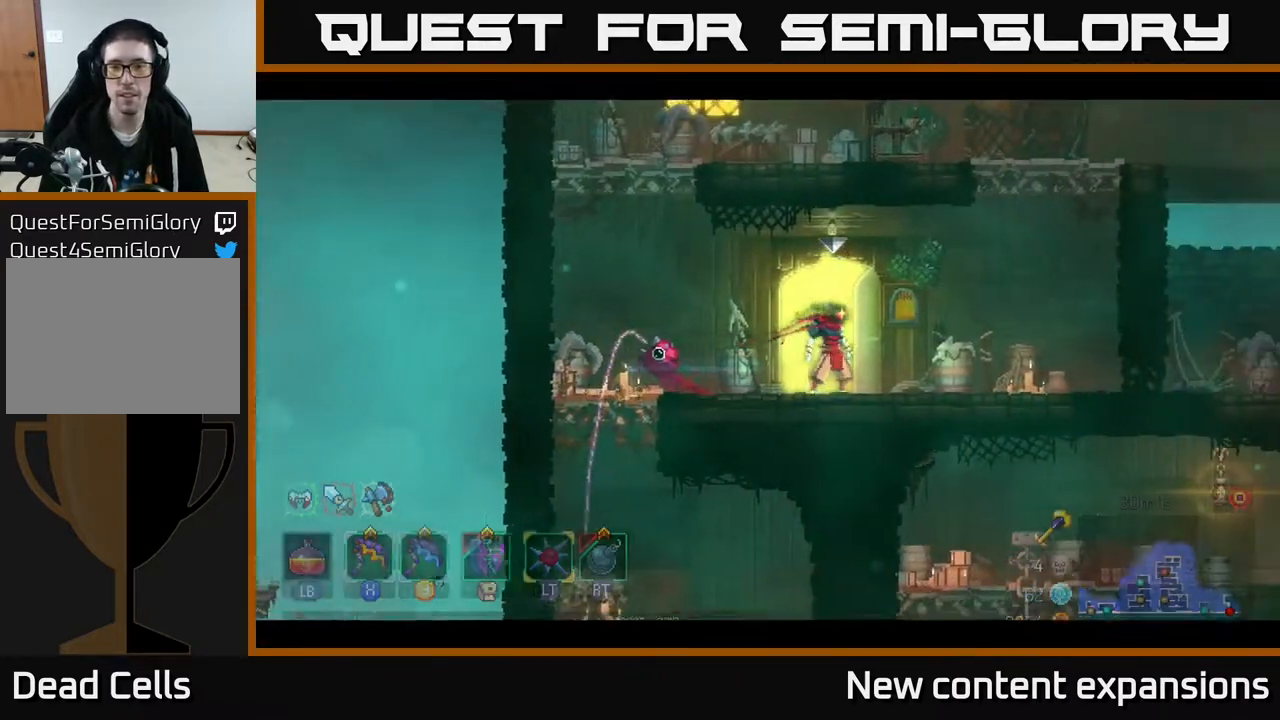
{"buttons": [], "left_stick": "center", "right_stick": "center", "events": []}
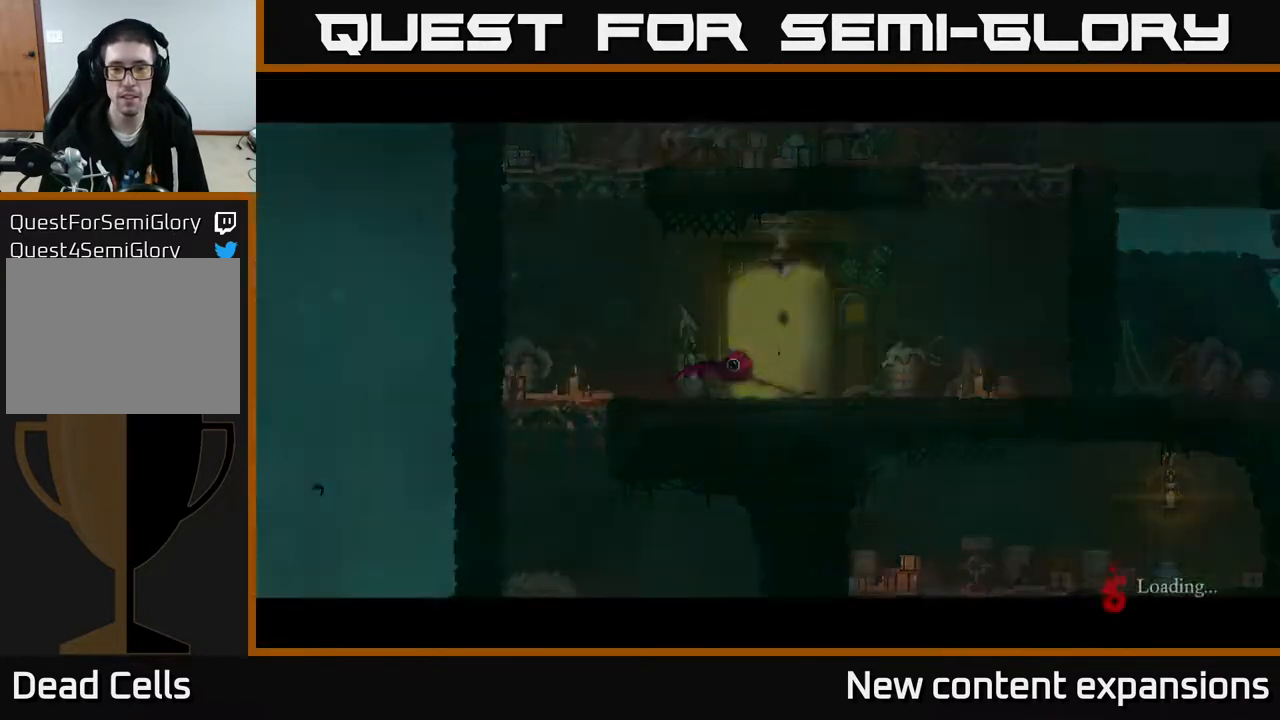
{"buttons": [], "left_stick": "center", "right_stick": "center", "events": []}
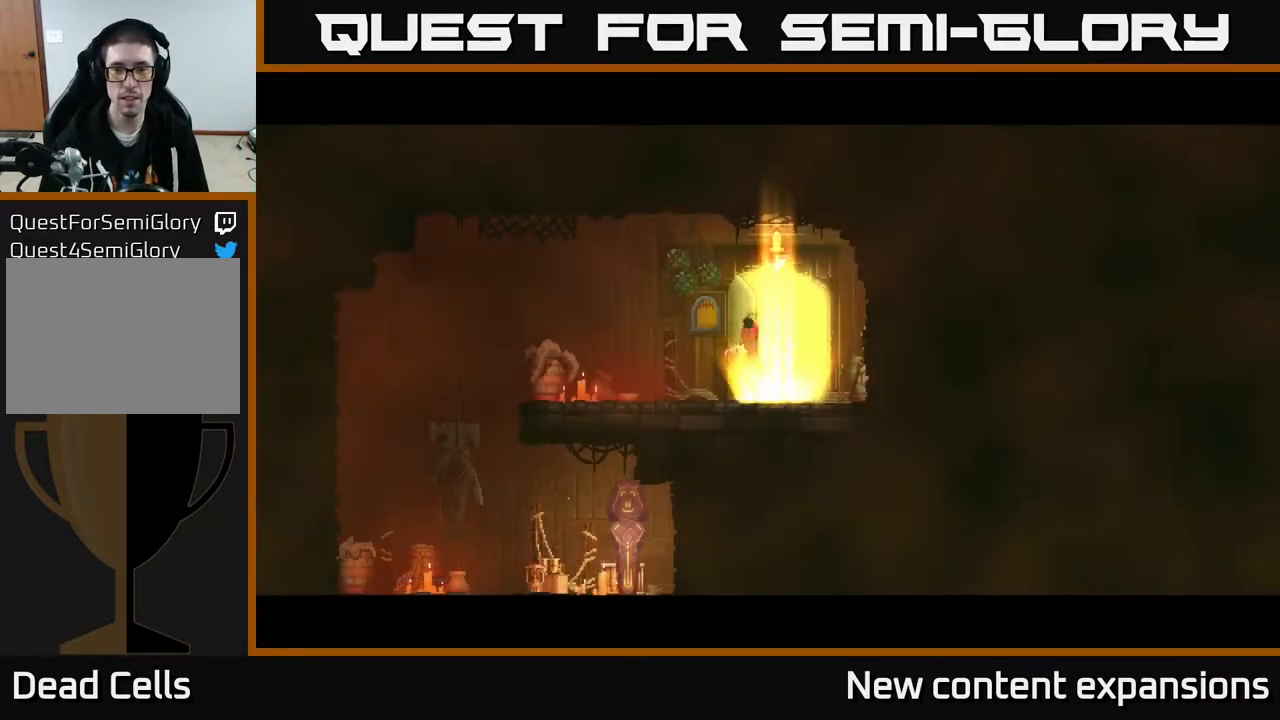
{"buttons": [], "left_stick": "center", "right_stick": "center", "events": [[283, "DPAD_LEFT", "down"], [367, "DPAD_LEFT", "up"]]}
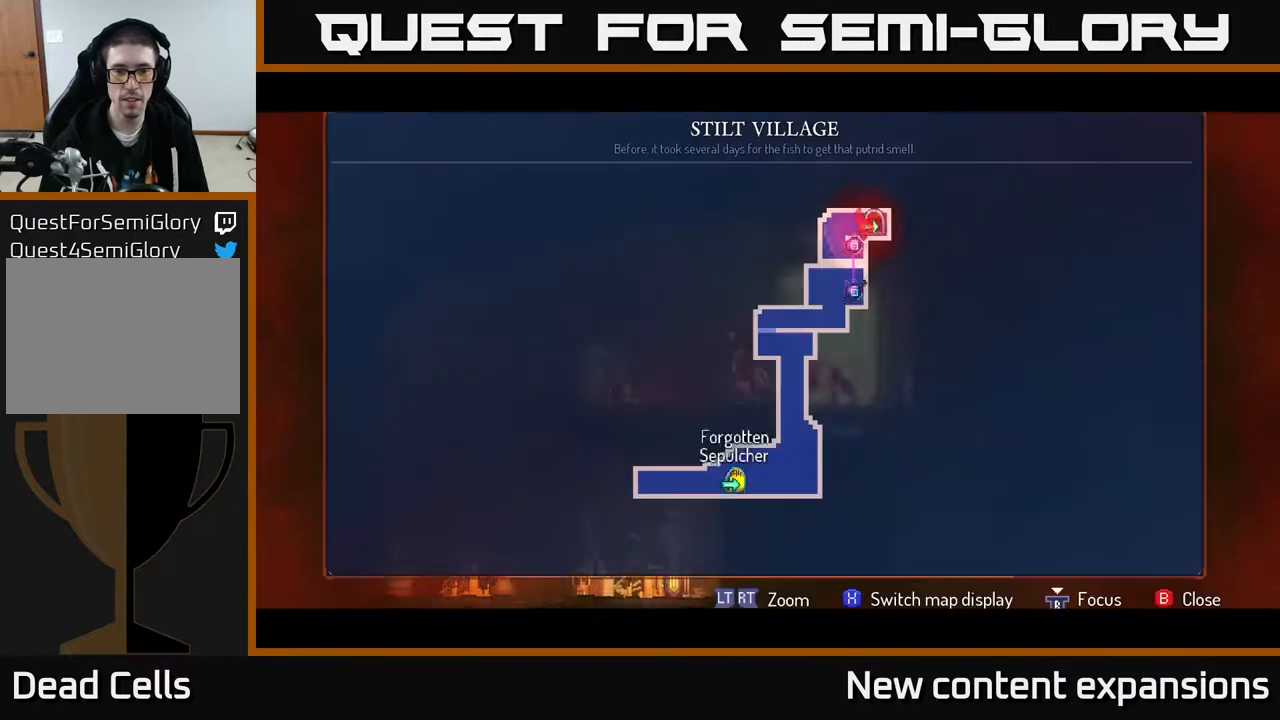
{"buttons": [], "left_stick": "center", "right_stick": "center", "events": [[17, "SELECT", "down"], [150, "SELECT", "up"]]}
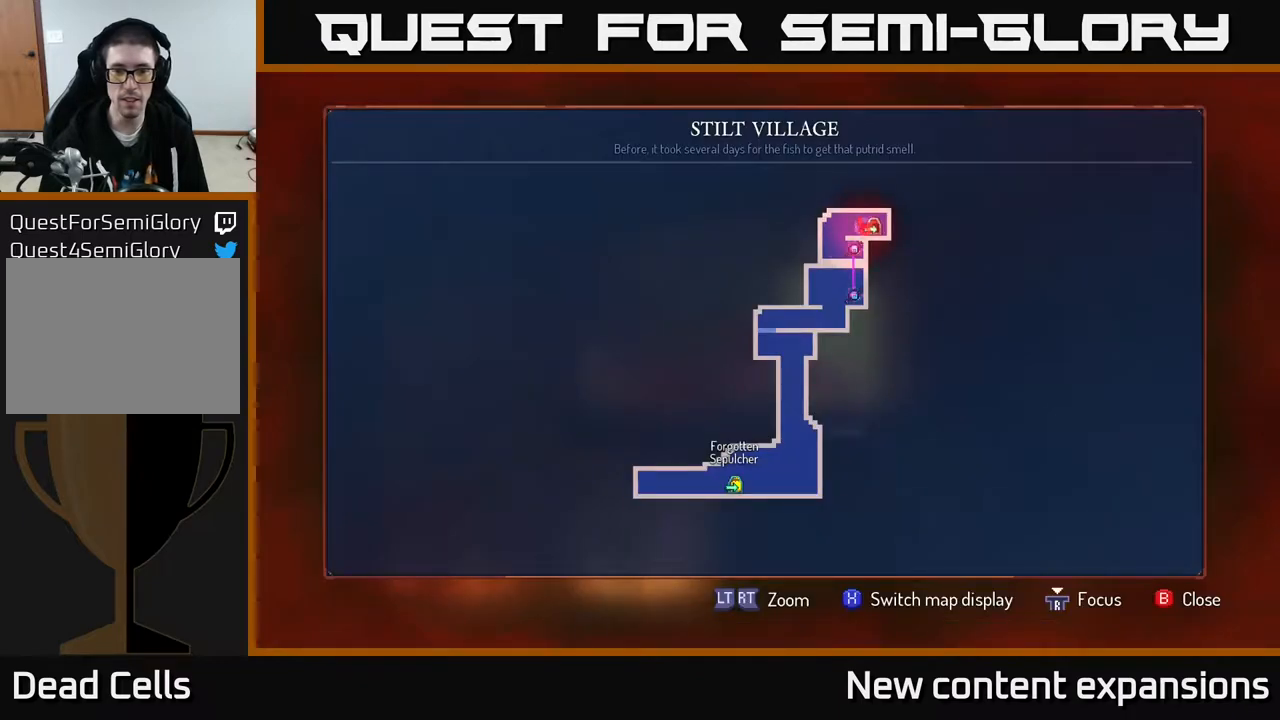
{"buttons": [], "left_stick": "center", "right_stick": "center", "events": []}
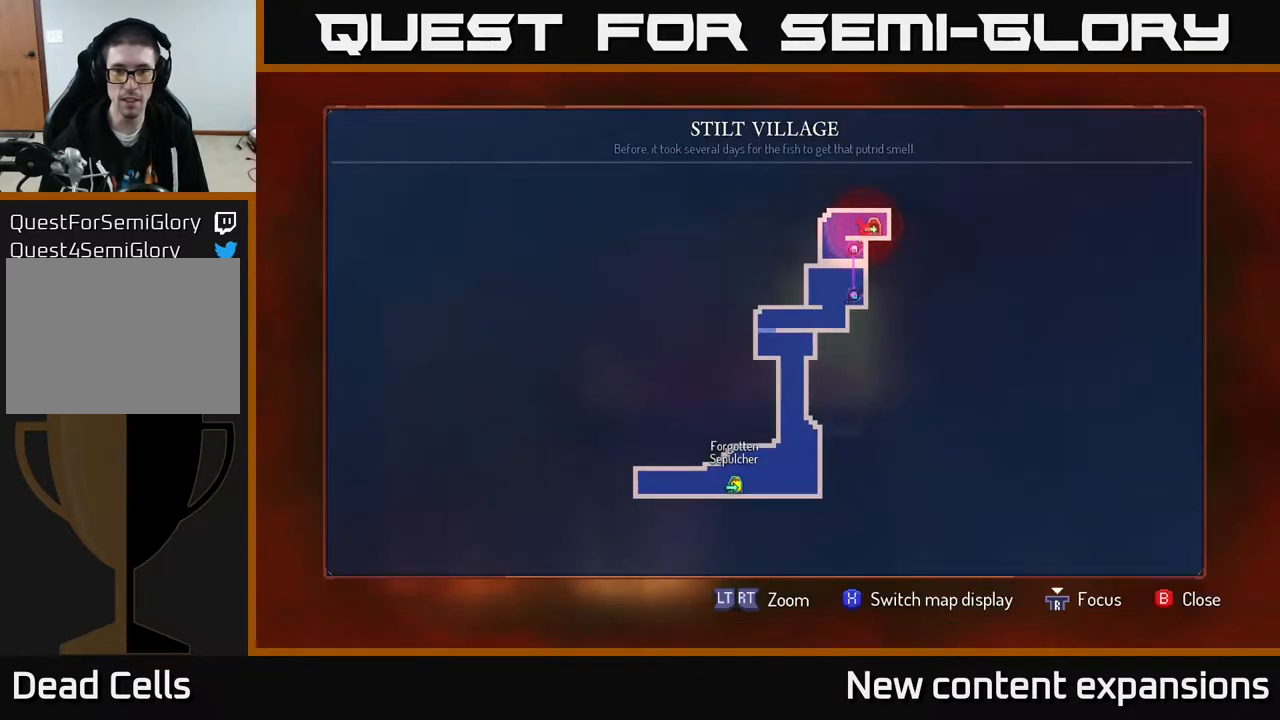
{"buttons": ["DPAD_LEFT"], "left_stick": "center", "right_stick": "center", "events": [[367, "SELECT", "down"], [433, "SELECT", "up"], [467, "DPAD_LEFT", "down"]]}
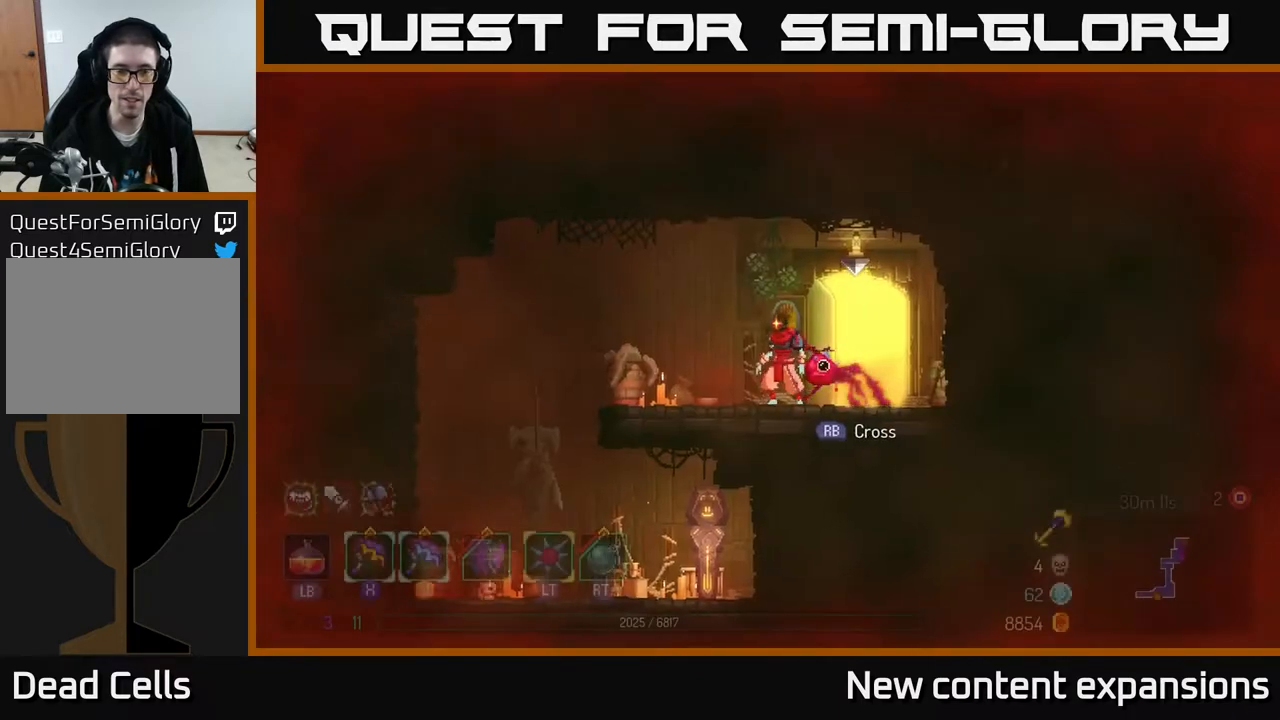
{"buttons": ["DPAD_LEFT"], "left_stick": "center", "right_stick": "center", "events": [[133, "B", "down"], [217, "B", "up"]]}
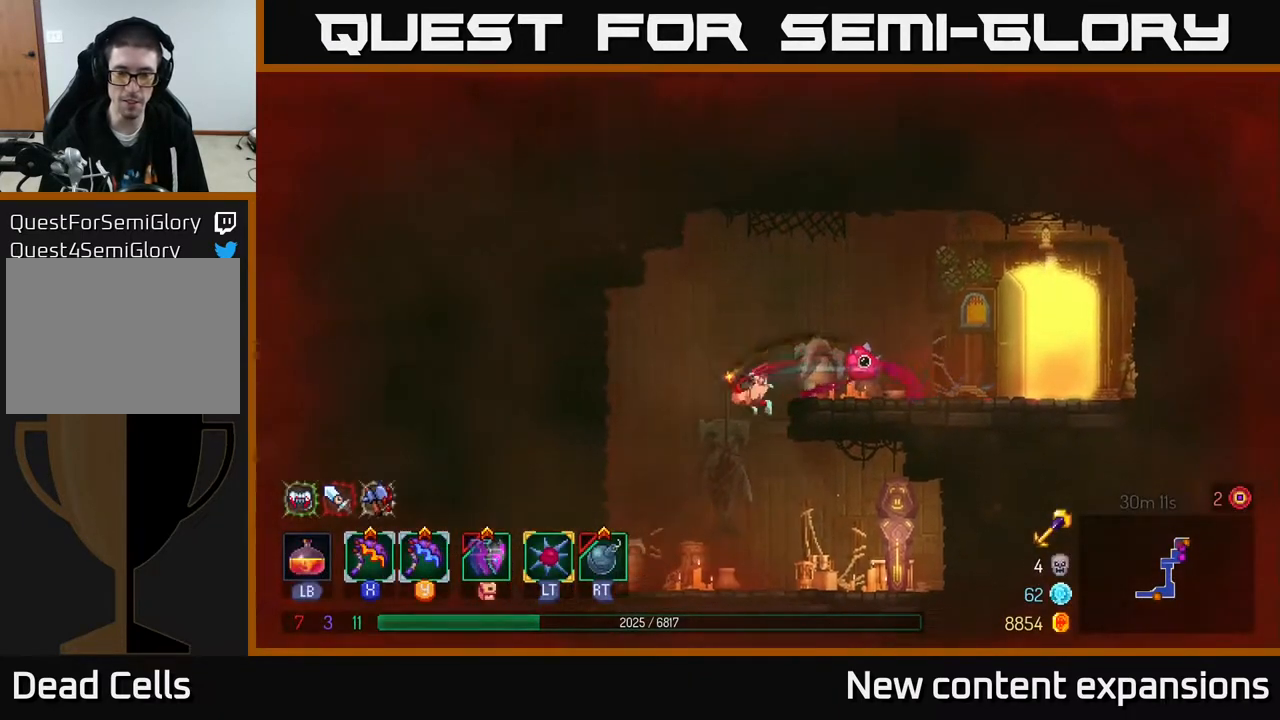
{"buttons": ["DPAD_RIGHT"], "left_stick": "center", "right_stick": "center", "events": [[100, "DPAD_LEFT", "up"], [183, "DPAD_RIGHT", "down"]]}
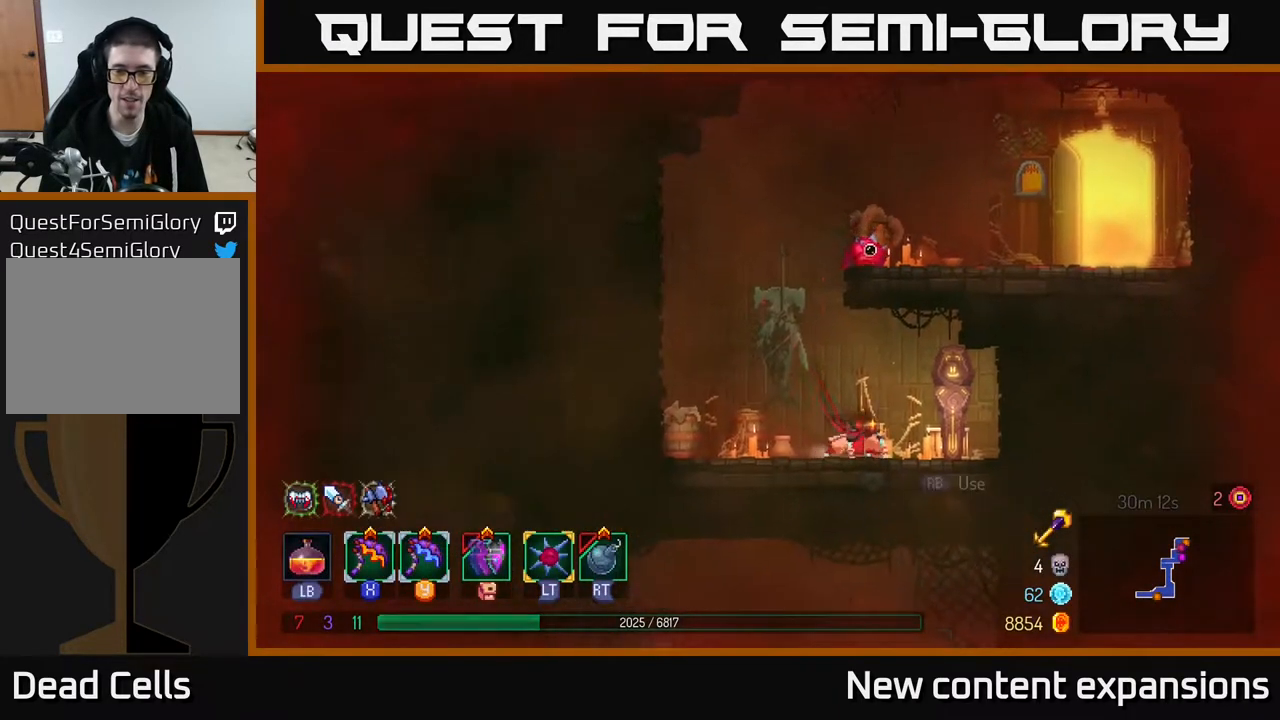
{"buttons": [], "left_stick": "center", "right_stick": "center", "events": [[133, "R1", "down"], [183, "DPAD_RIGHT", "up"], [217, "R1", "up"]]}
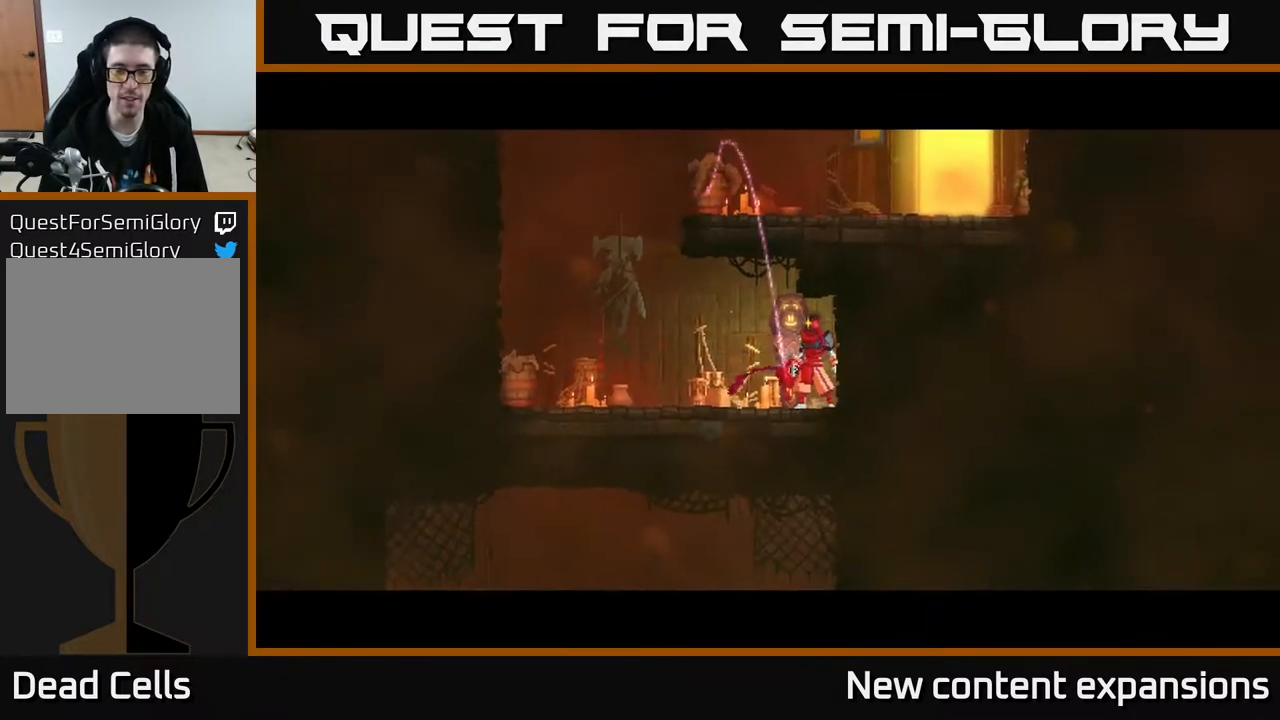
{"buttons": [], "left_stick": "center", "right_stick": "center", "events": []}
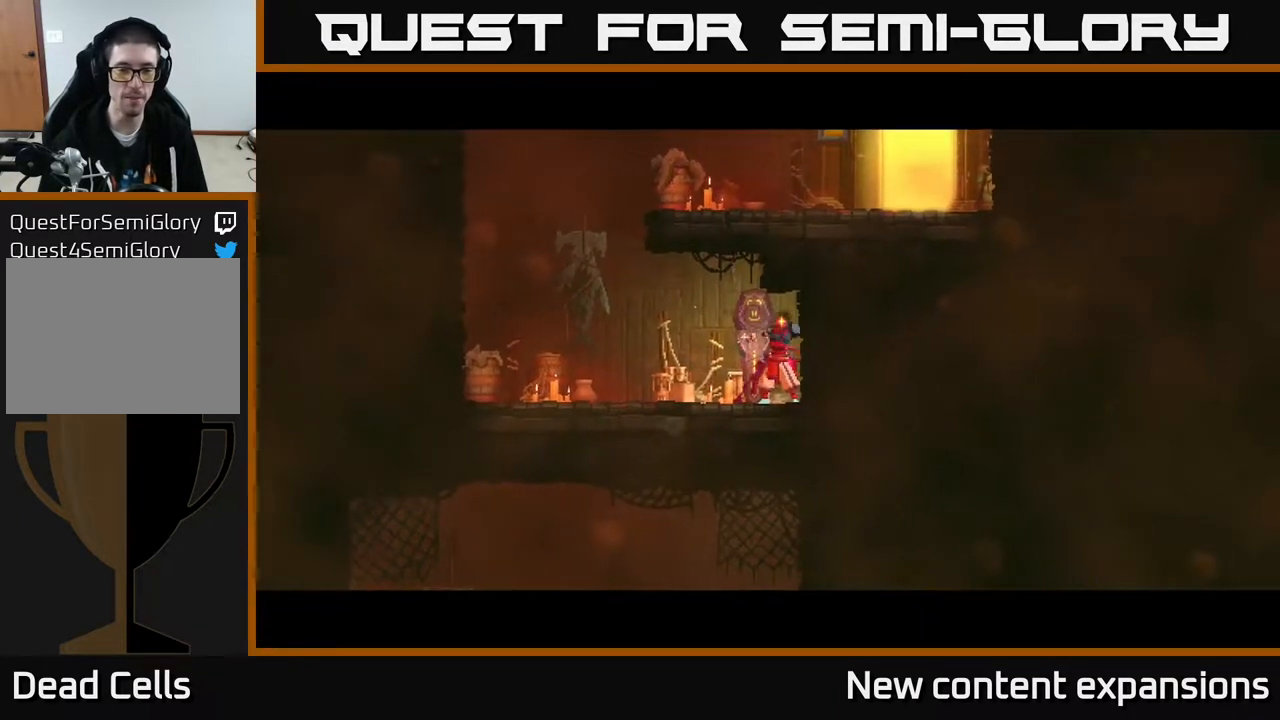
{"buttons": [], "left_stick": "center", "right_stick": "center", "events": []}
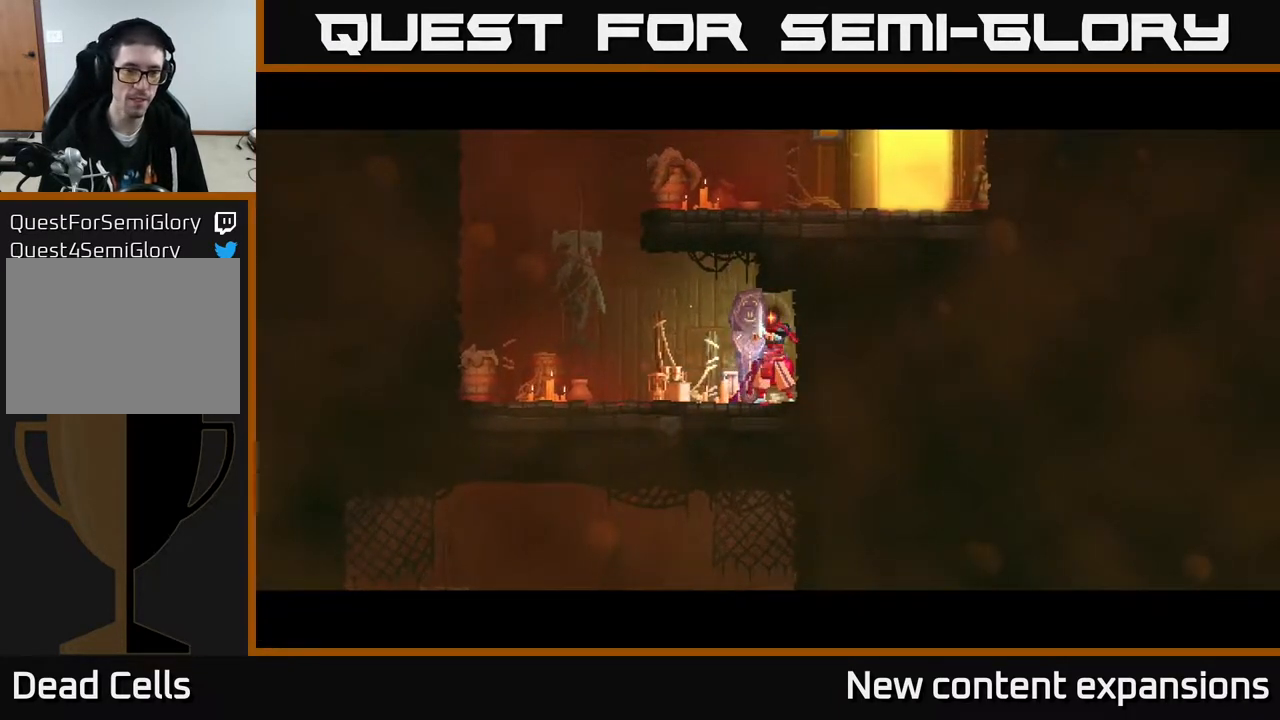
{"buttons": [], "left_stick": "center", "right_stick": "center", "events": []}
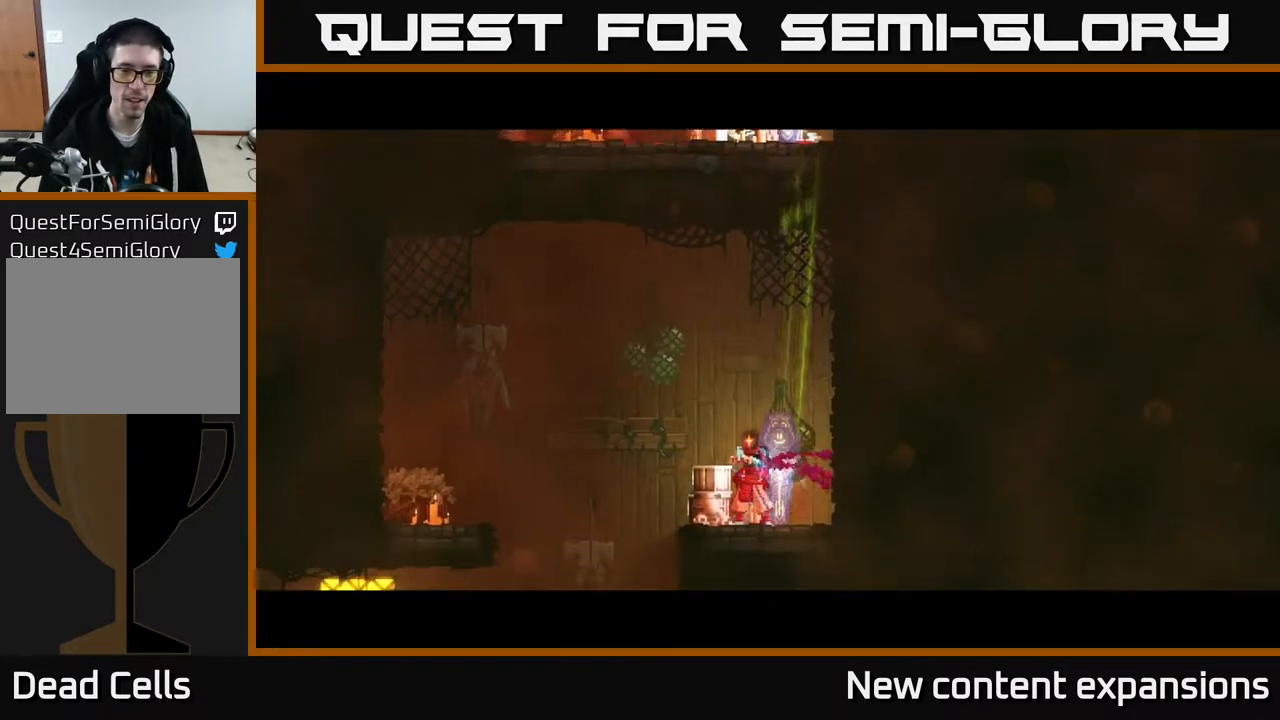
{"buttons": ["DPAD_LEFT"], "left_stick": "center", "right_stick": "center", "events": [[50, "DPAD_LEFT", "down"]]}
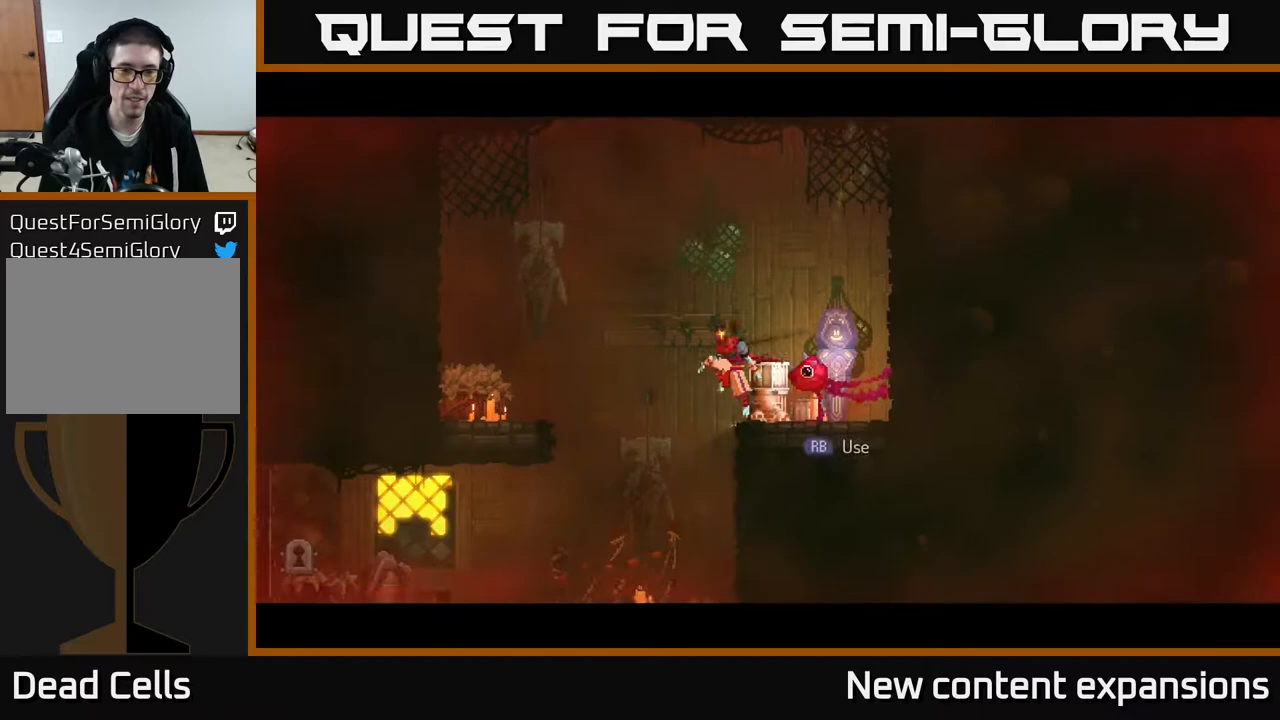
{"buttons": ["B", "DPAD_LEFT"], "left_stick": "center", "right_stick": "center", "events": [[500, "B", "down"]]}
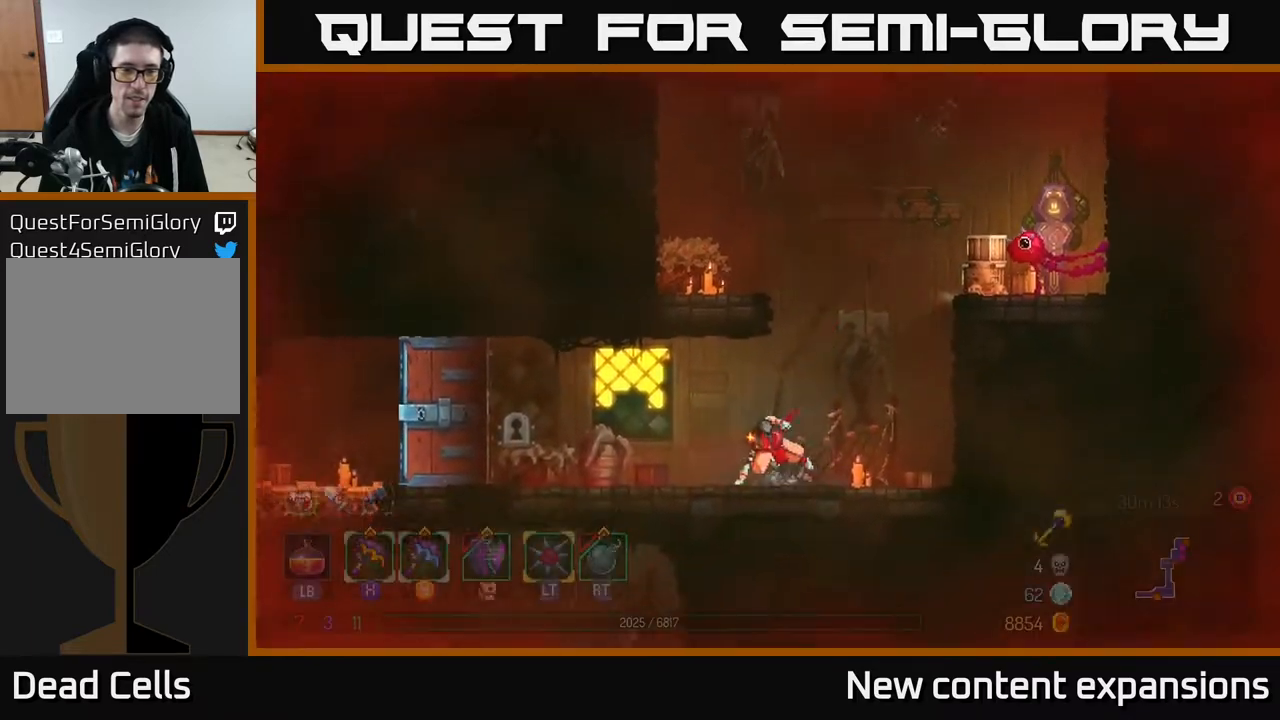
{"buttons": ["DPAD_LEFT"], "left_stick": "center", "right_stick": "center", "events": [[183, "B", "up"]]}
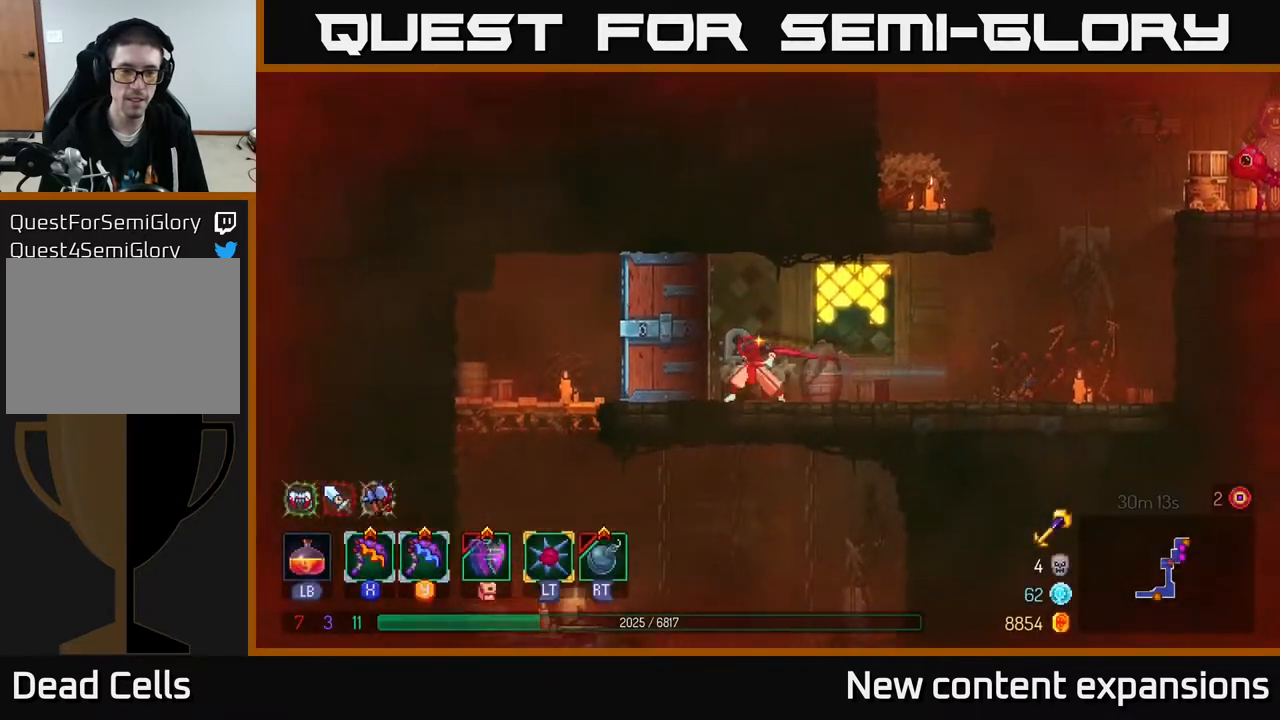
{"buttons": ["A", "DPAD_DOWN"], "left_stick": "center", "right_stick": "center", "events": [[467, "DPAD_DOWN", "down"], [483, "A", "down"], [483, "DPAD_LEFT", "up"]]}
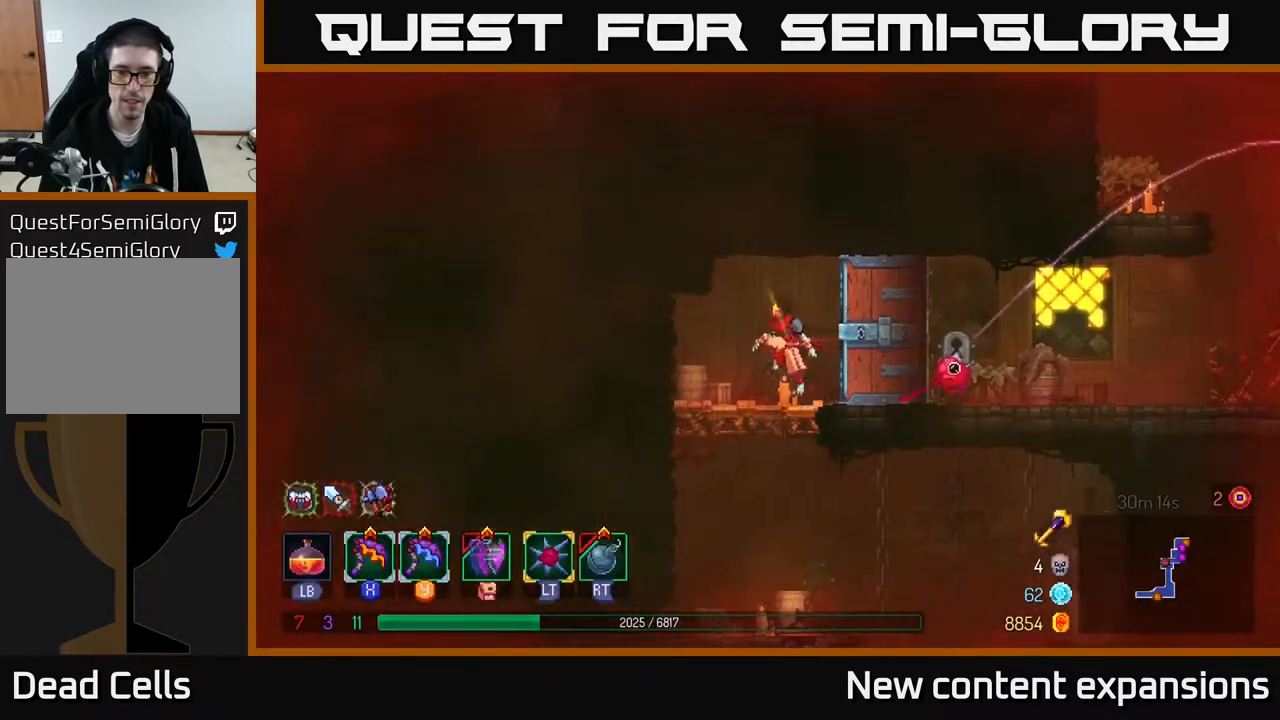
{"buttons": ["DPAD_DOWN", "DPAD_RIGHT"], "left_stick": "center", "right_stick": "center", "events": [[33, "A", "up"], [83, "A", "down"], [83, "DPAD_RIGHT", "down"], [117, "DPAD_DOWN", "up"], [183, "A", "up"], [183, "B", "down"], [300, "B", "up"], [500, "DPAD_DOWN", "down"]]}
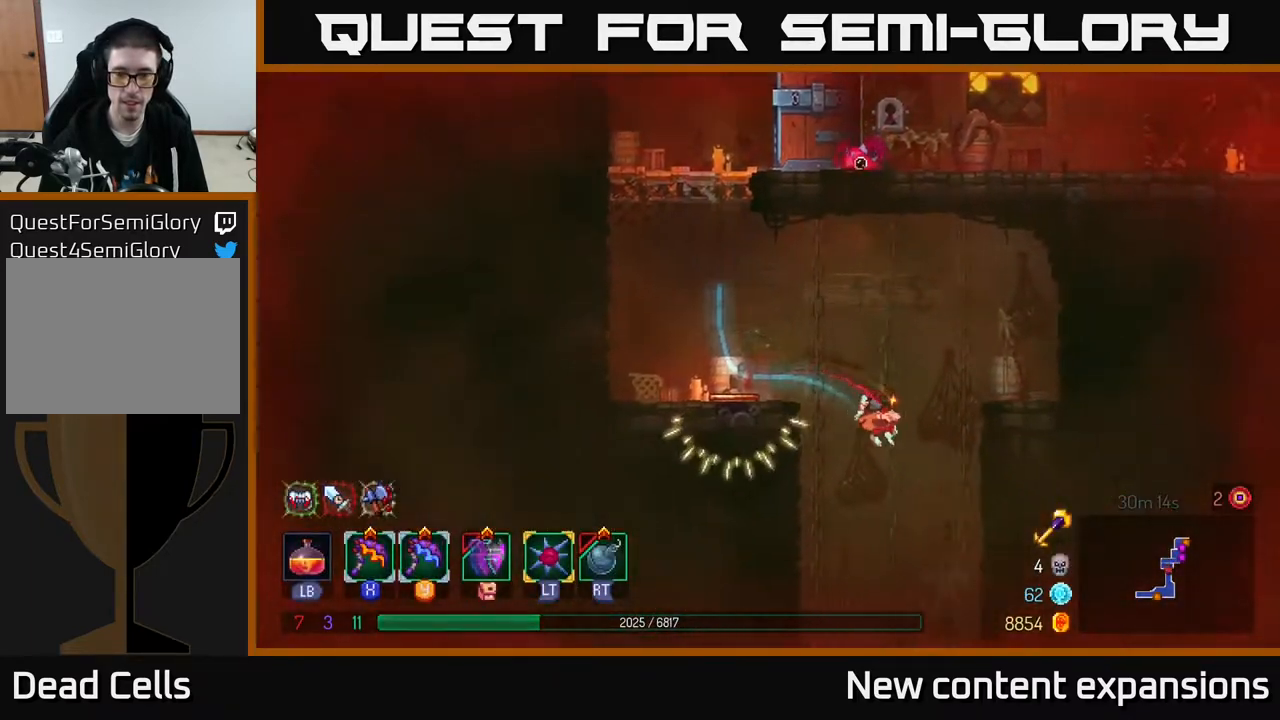
{"buttons": [], "left_stick": "center", "right_stick": "center", "events": [[33, "DPAD_RIGHT", "up"], [133, "A", "down"], [267, "A", "up"], [350, "DPAD_DOWN", "up"]]}
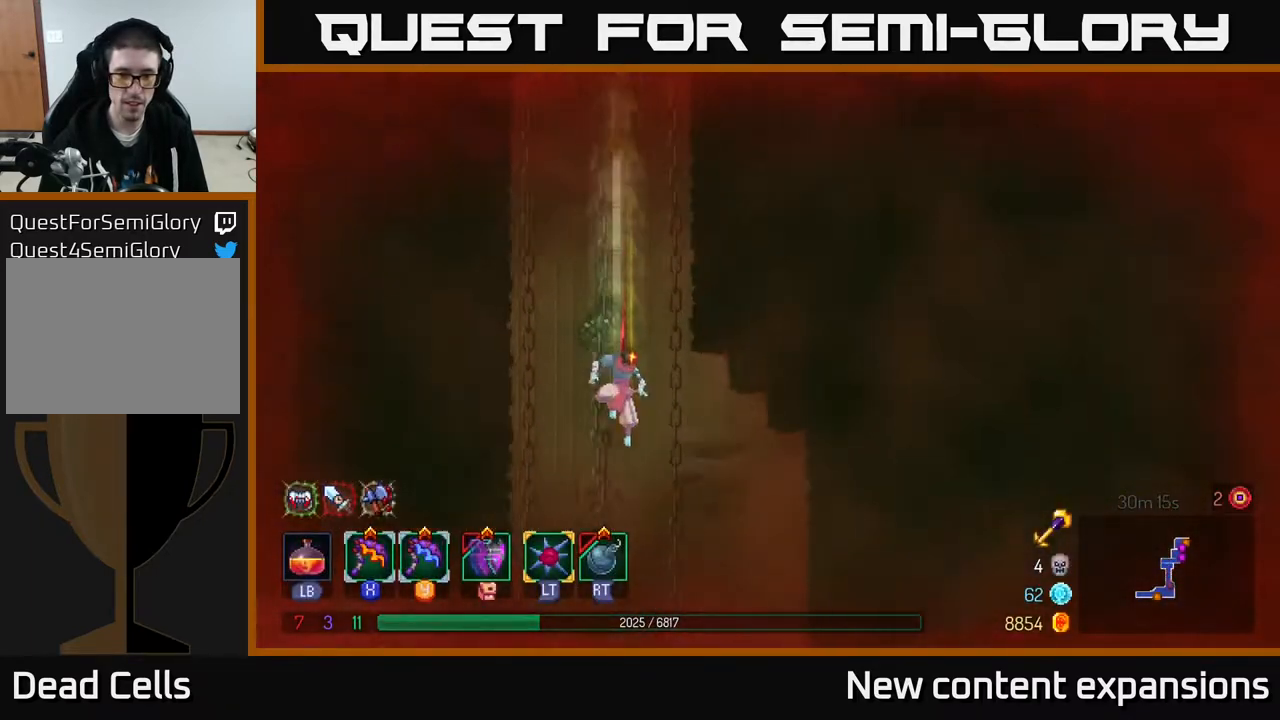
{"buttons": ["A", "DPAD_DOWN"], "left_stick": "center", "right_stick": "center", "events": [[417, "DPAD_DOWN", "down"], [500, "A", "down"]]}
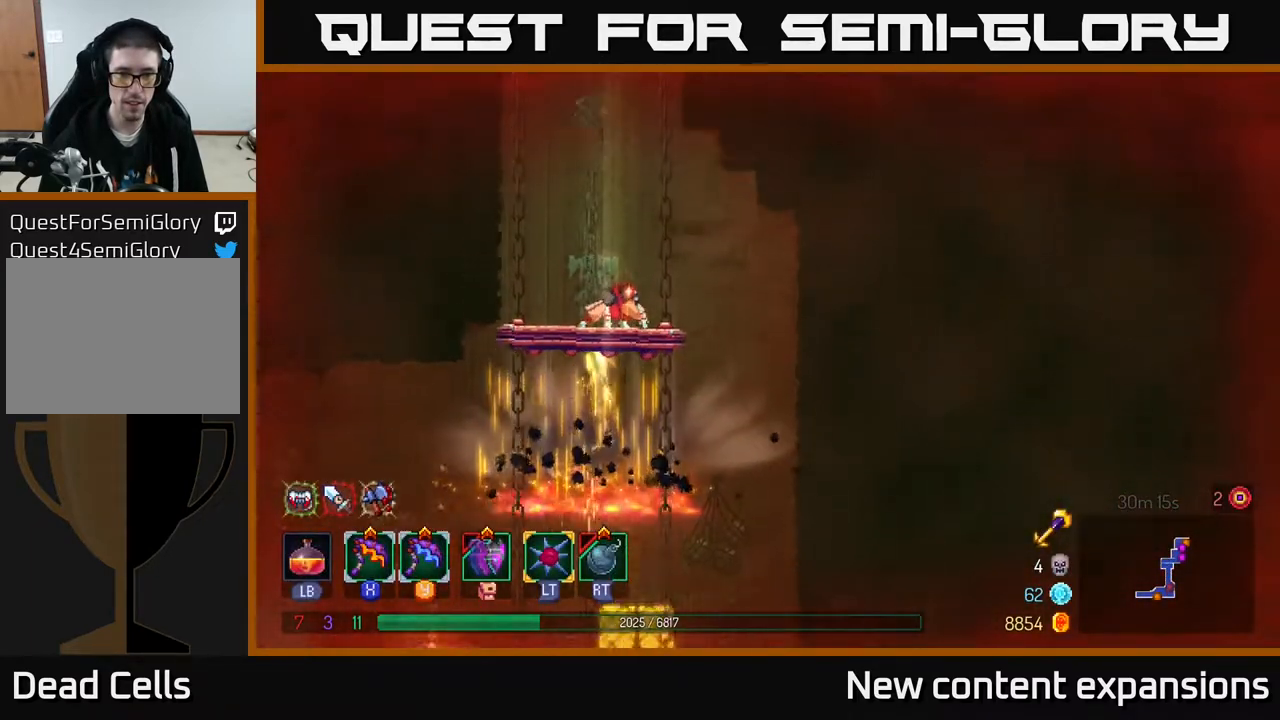
{"buttons": ["DPAD_LEFT"], "left_stick": "center", "right_stick": "center", "events": [[67, "A", "up"], [133, "A", "down"], [200, "A", "up"], [267, "A", "down"], [317, "A", "up"], [467, "DPAD_DOWN", "up"], [483, "DPAD_LEFT", "down"]]}
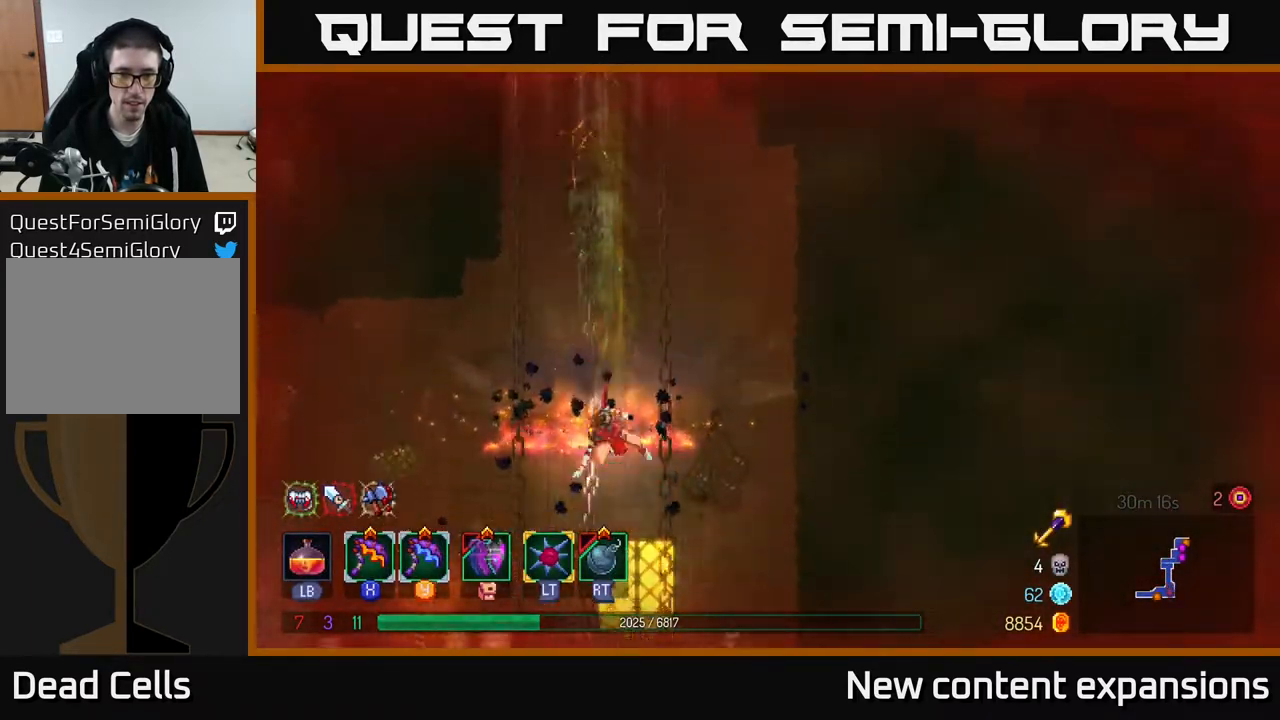
{"buttons": ["DPAD_LEFT"], "left_stick": "center", "right_stick": "center", "events": [[17, "B", "down"], [150, "B", "up"]]}
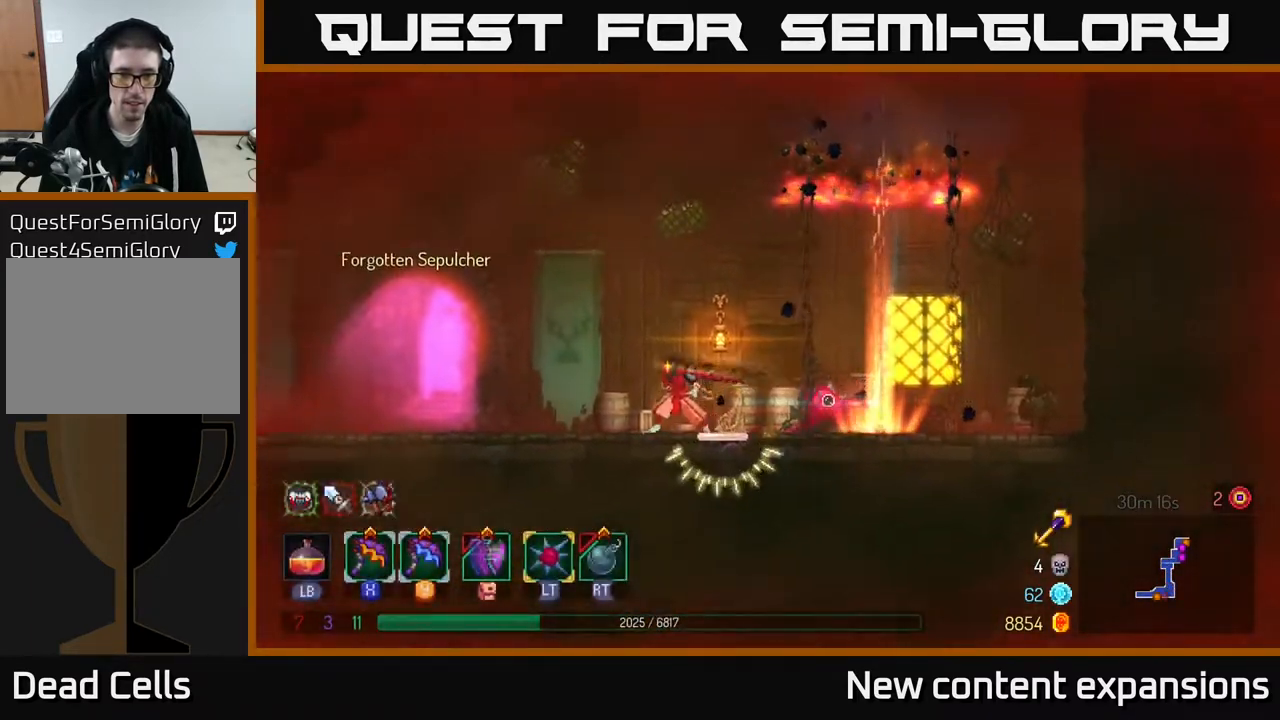
{"buttons": ["DPAD_LEFT"], "left_stick": "center", "right_stick": "center", "events": []}
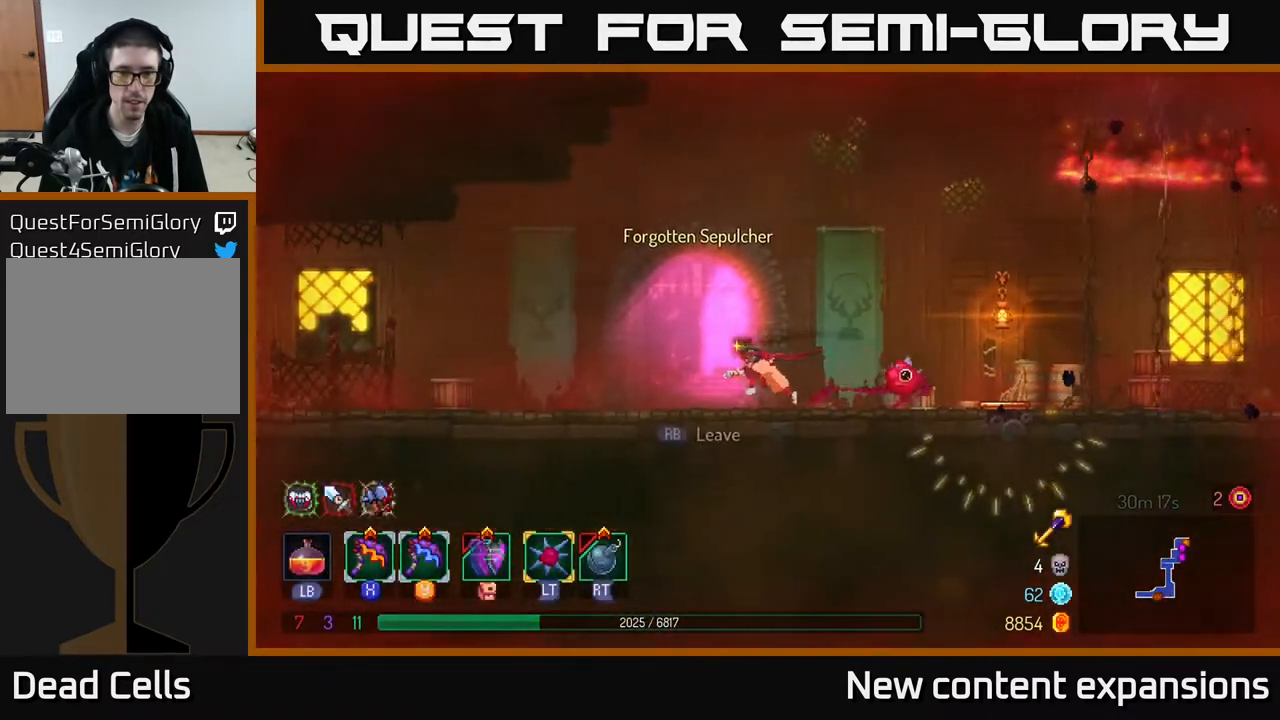
{"buttons": [], "left_stick": "center", "right_stick": "center", "events": [[117, "R1", "down"], [200, "R1", "up"], [350, "DPAD_LEFT", "up"]]}